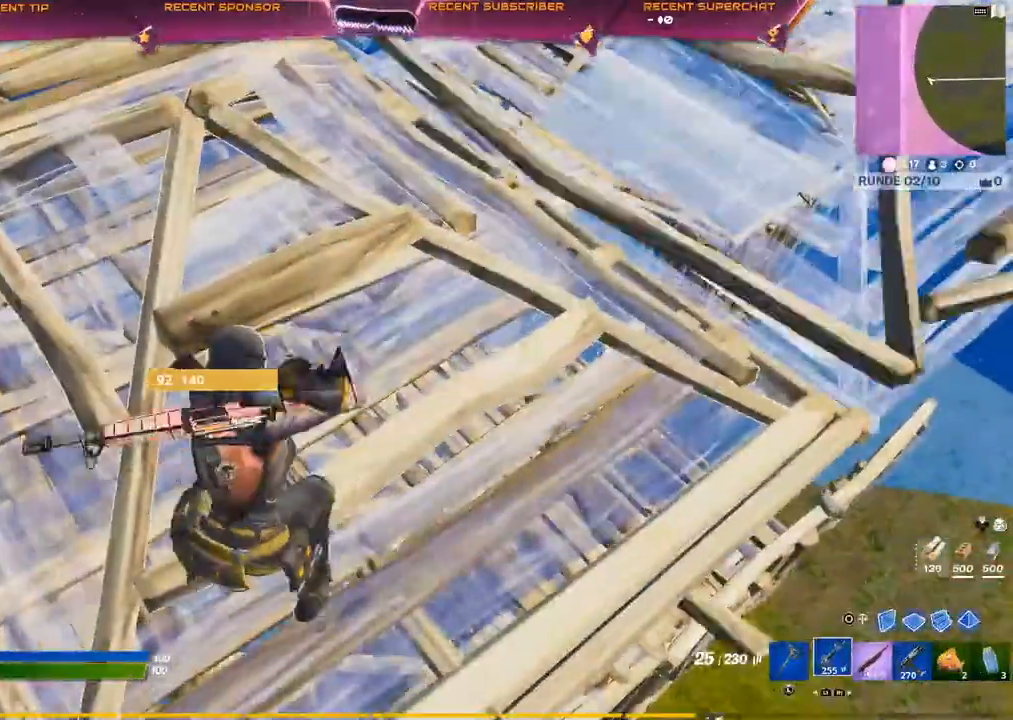
Gameplay with a controller (PlayStation layout); each line is a JSON object with the inputs held at the frame after it (dt_ms = milliseconds from this image to that frame). "events" lists button and stick changes between this image and that frame as [ms after this image, input, new state], when the widget could be followed in between.
{"dt_ms": 500, "buttons": ["CIRCLE"], "left_stick": "center", "right_stick": "right", "events": [[83, "R1", "down"], [150, "R1", "up"], [200, "right_stick", "right"], [250, "right_stick", "center"], [300, "R3", "down"], [367, "R3", "up"], [367, "right_stick", "down-left"], [417, "left_stick", "center"], [467, "CIRCLE", "down"], [467, "right_stick", "right"]]}
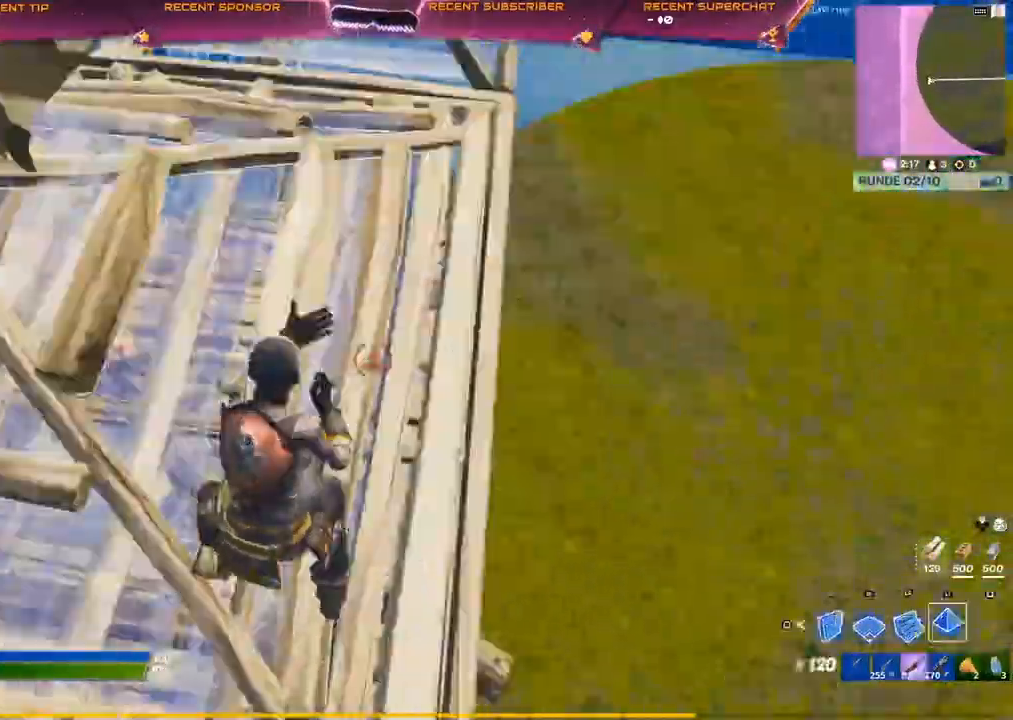
{"dt_ms": 500, "buttons": [], "left_stick": "center", "right_stick": "center", "events": [[67, "right_stick", "center"], [100, "CIRCLE", "up"], [100, "R1", "down"], [417, "R1", "up"]]}
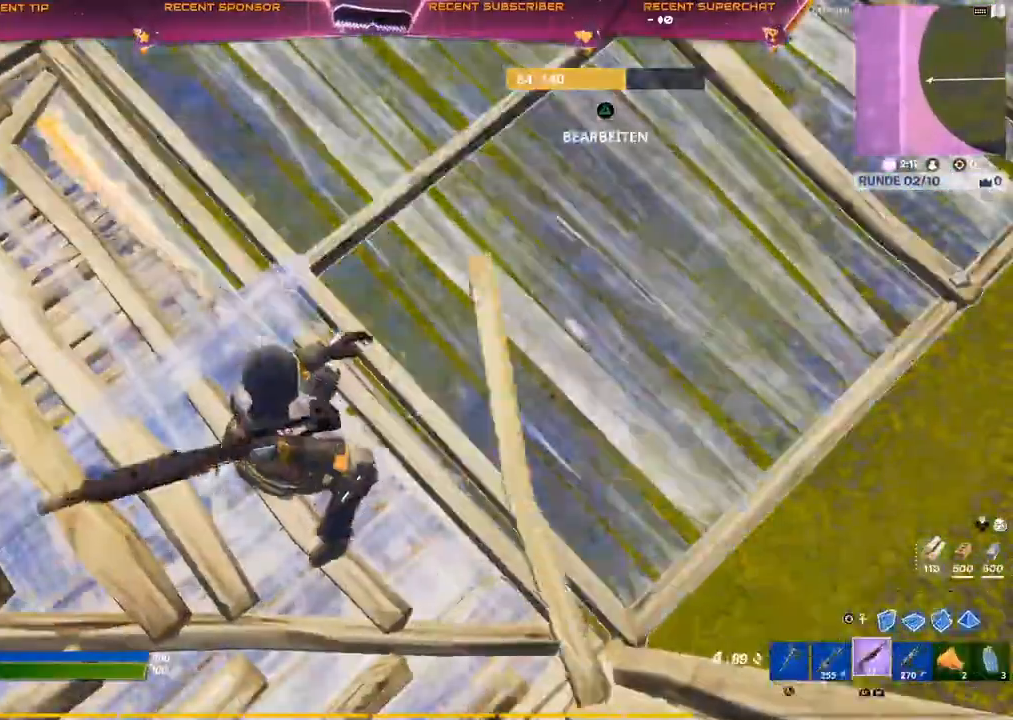
{"dt_ms": 500, "buttons": [], "left_stick": "down-right", "right_stick": "center", "events": [[200, "left_stick", "right"], [200, "right_stick", "left"], [250, "R3", "down"], [267, "left_stick", "down-right"], [350, "R3", "up"], [383, "right_stick", "center"]]}
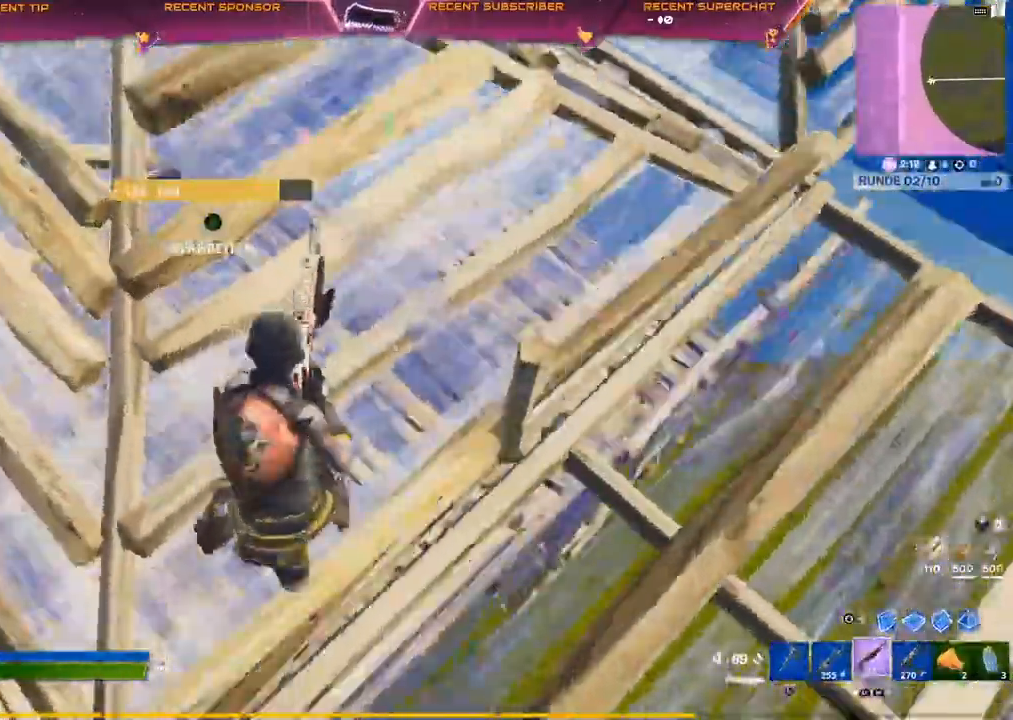
{"dt_ms": 500, "buttons": [], "left_stick": "right", "right_stick": "center", "events": [[17, "left_stick", "right"], [367, "CIRCLE", "down"], [417, "CIRCLE", "up"]]}
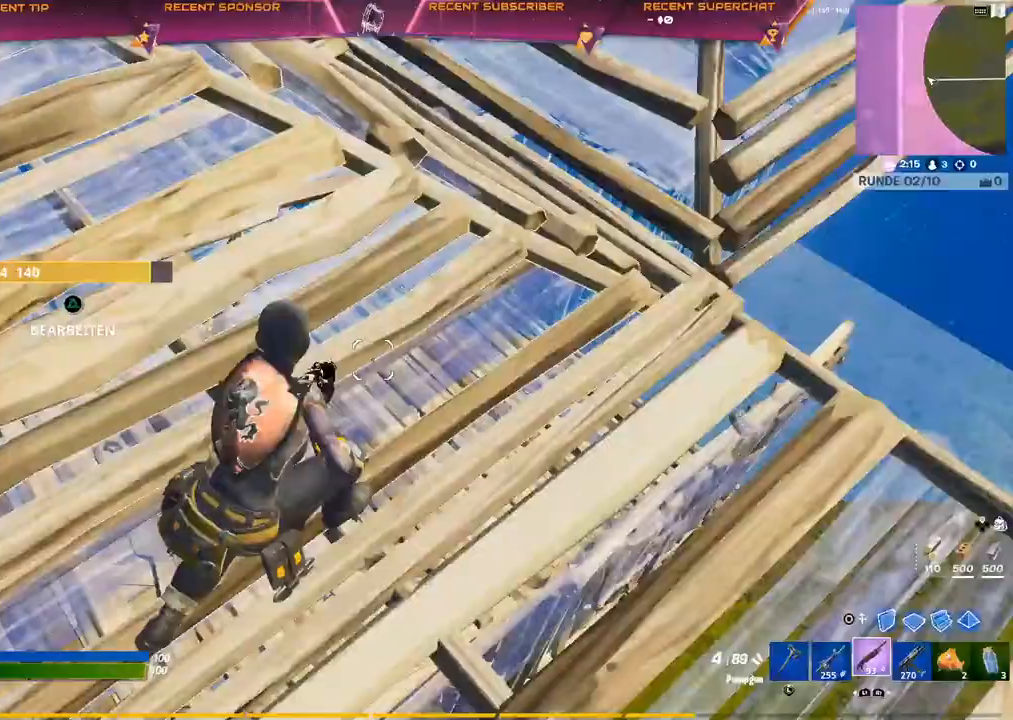
{"dt_ms": 500, "buttons": [], "left_stick": "right", "right_stick": "center", "events": [[133, "right_stick", "left"], [233, "right_stick", "center"]]}
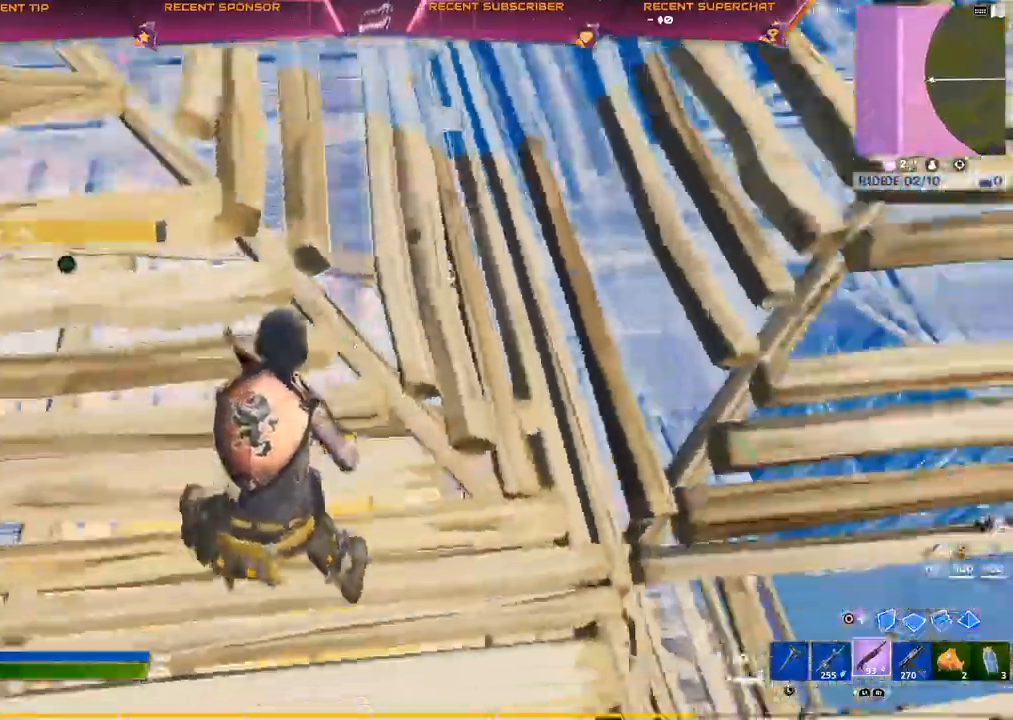
{"dt_ms": 500, "buttons": ["R1"], "left_stick": "right", "right_stick": "center", "events": [[50, "CIRCLE", "down"], [150, "right_stick", "right"], [233, "CIRCLE", "up"], [233, "R1", "down"], [250, "right_stick", "center"]]}
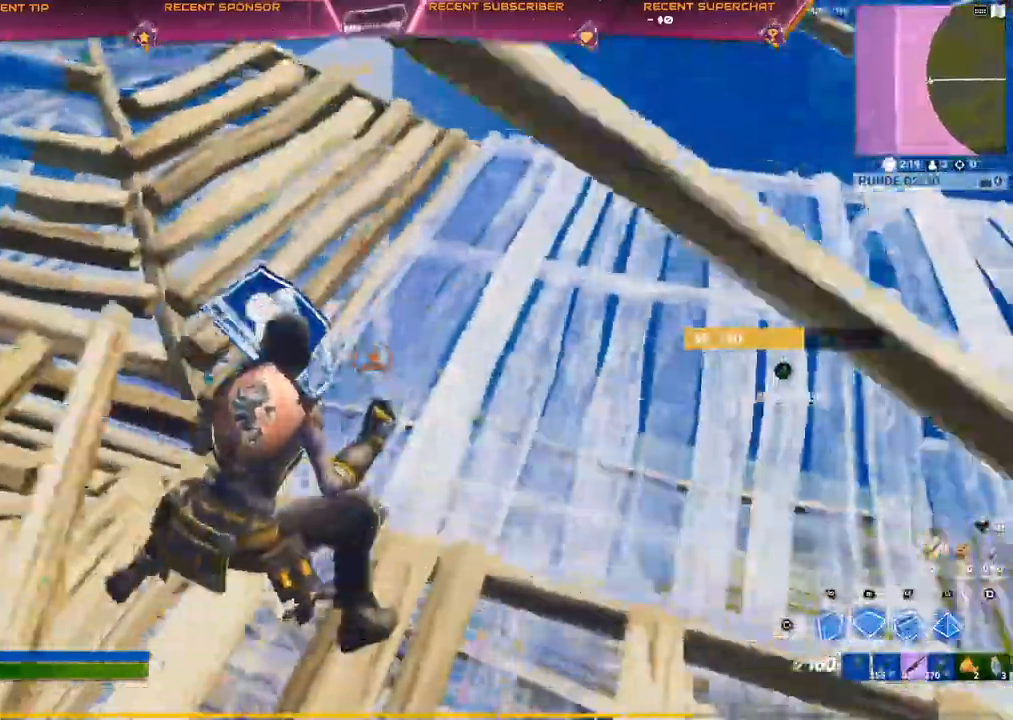
{"dt_ms": 500, "buttons": ["TRIANGLE", "R2"], "left_stick": "up", "right_stick": "center", "events": [[233, "R1", "up"], [333, "CIRCLE", "down"], [383, "TRIANGLE", "down"], [400, "CIRCLE", "up"], [400, "left_stick", "up"], [450, "R2", "down"]]}
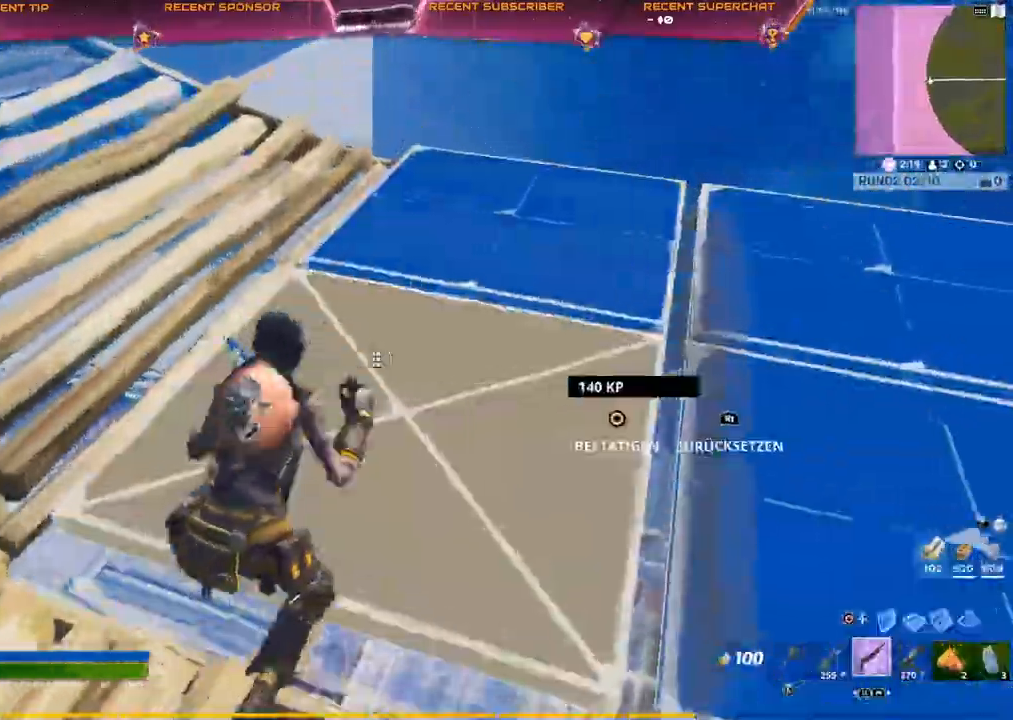
{"dt_ms": 1000, "buttons": ["R2"], "left_stick": "up", "right_stick": "up-right"}
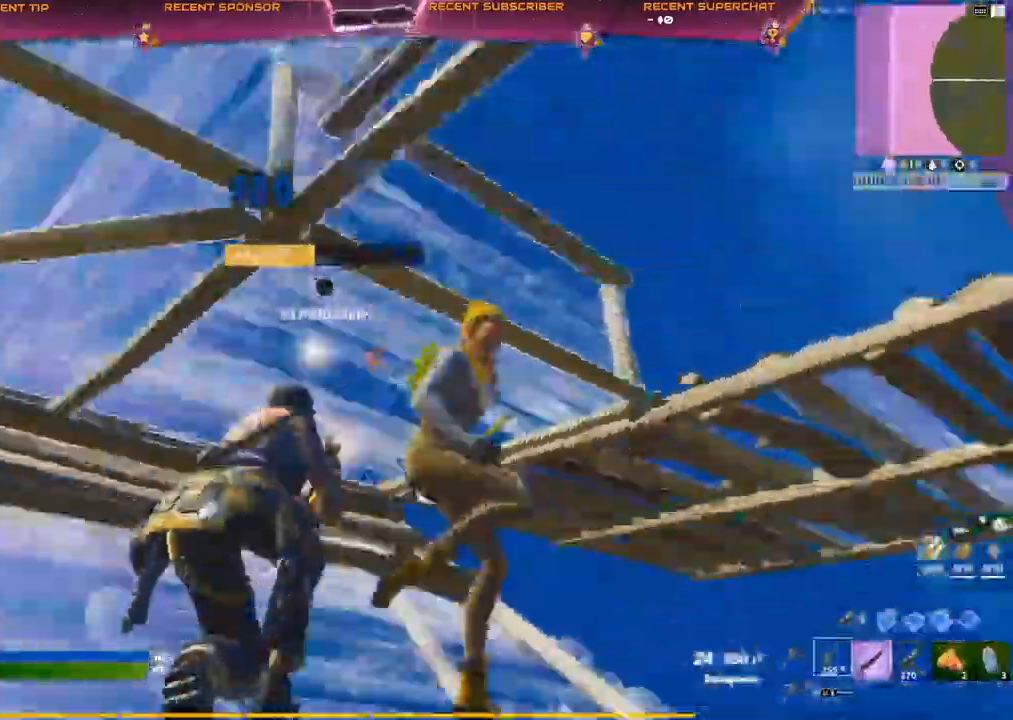
{"dt_ms": 500, "buttons": ["R2"], "left_stick": "up-right", "right_stick": "up-right", "events": [[50, "right_stick", "right"], [100, "left_stick", "up-right"], [467, "right_stick", "up-right"]]}
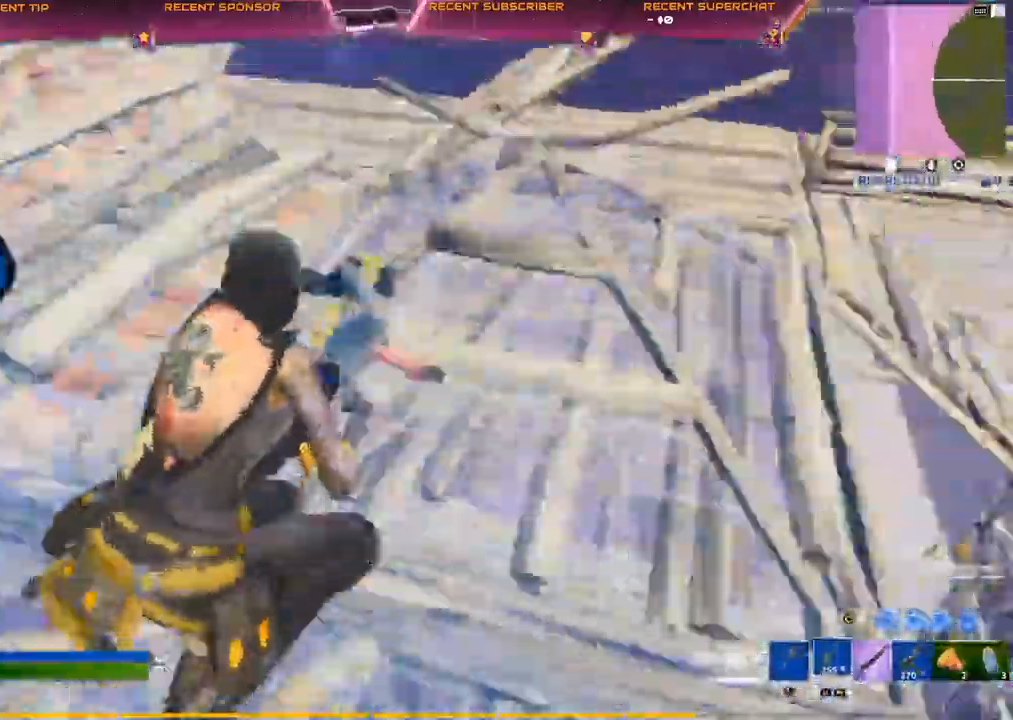
{"dt_ms": 500, "buttons": ["R2"], "left_stick": "up", "right_stick": "up-right", "events": [[217, "left_stick", "up"], [333, "right_stick", "up"], [433, "right_stick", "up-right"]]}
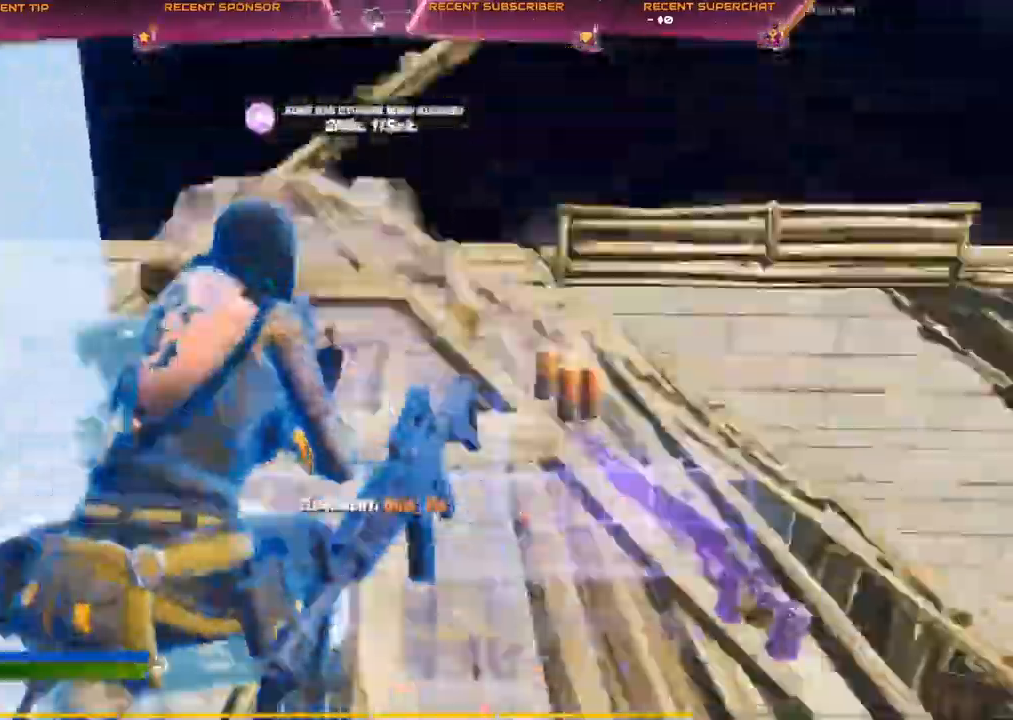
{"dt_ms": 500, "buttons": [], "left_stick": "up-left", "right_stick": "center", "events": [[17, "R2", "up"], [67, "CIRCLE", "down"], [167, "R2", "down"], [217, "CIRCLE", "up"], [350, "R2", "up"], [417, "CIRCLE", "down"], [417, "left_stick", "up-left"], [467, "CIRCLE", "up"], [500, "right_stick", "center"]]}
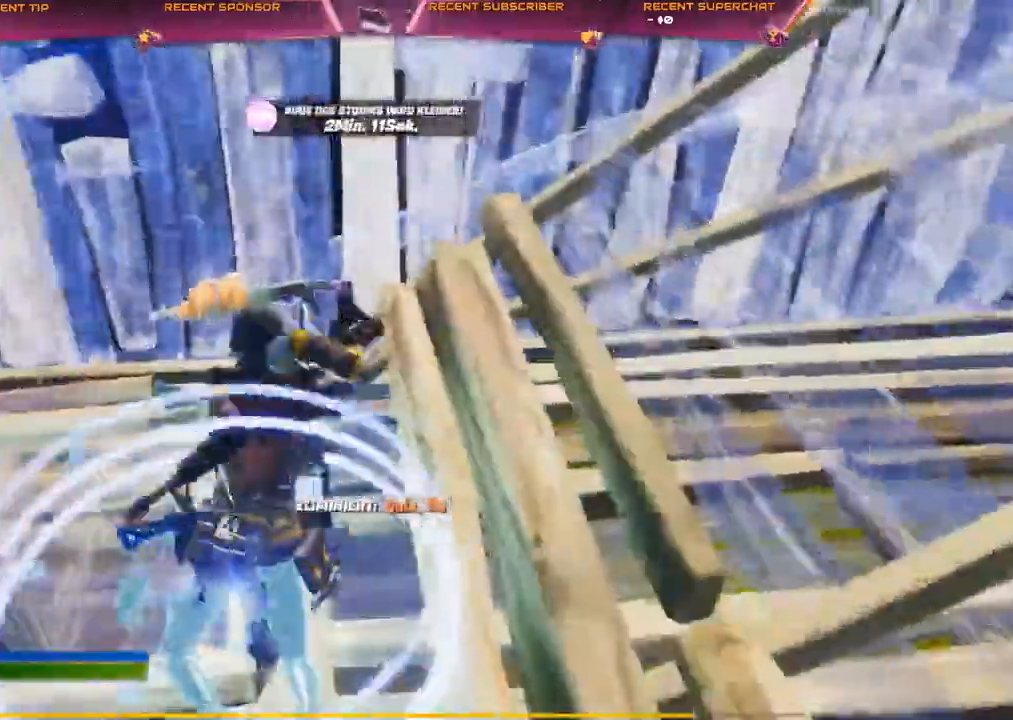
{"dt_ms": 500, "buttons": [], "left_stick": "left", "right_stick": "center", "events": [[17, "left_stick", "left"], [100, "right_stick", "up-left"], [133, "TRIANGLE", "down"], [200, "R2", "down"], [200, "right_stick", "right"], [300, "TRIANGLE", "up"], [400, "R2", "up"], [400, "right_stick", "up"], [450, "right_stick", "center"]]}
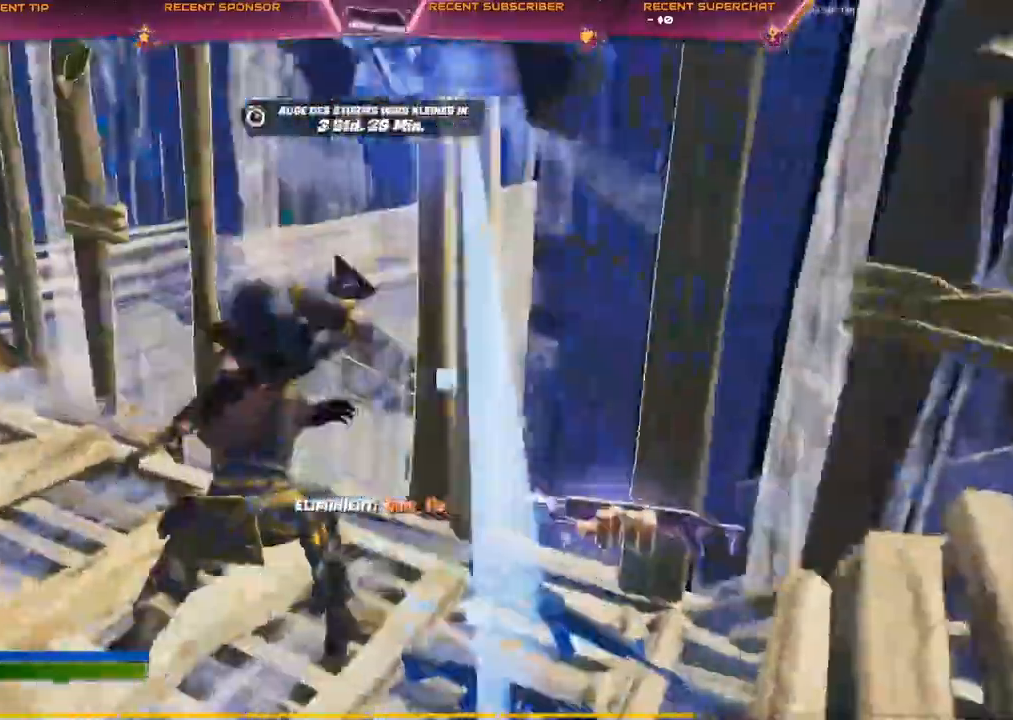
{"dt_ms": 500, "buttons": [], "left_stick": "center", "right_stick": "center", "events": [[67, "TRIANGLE", "down"], [67, "left_stick", "center"], [67, "right_stick", "up-right"], [117, "R2", "down"], [133, "right_stick", "down-left"], [200, "right_stick", "left"], [217, "TRIANGLE", "up"], [233, "R2", "up"], [500, "right_stick", "center"]]}
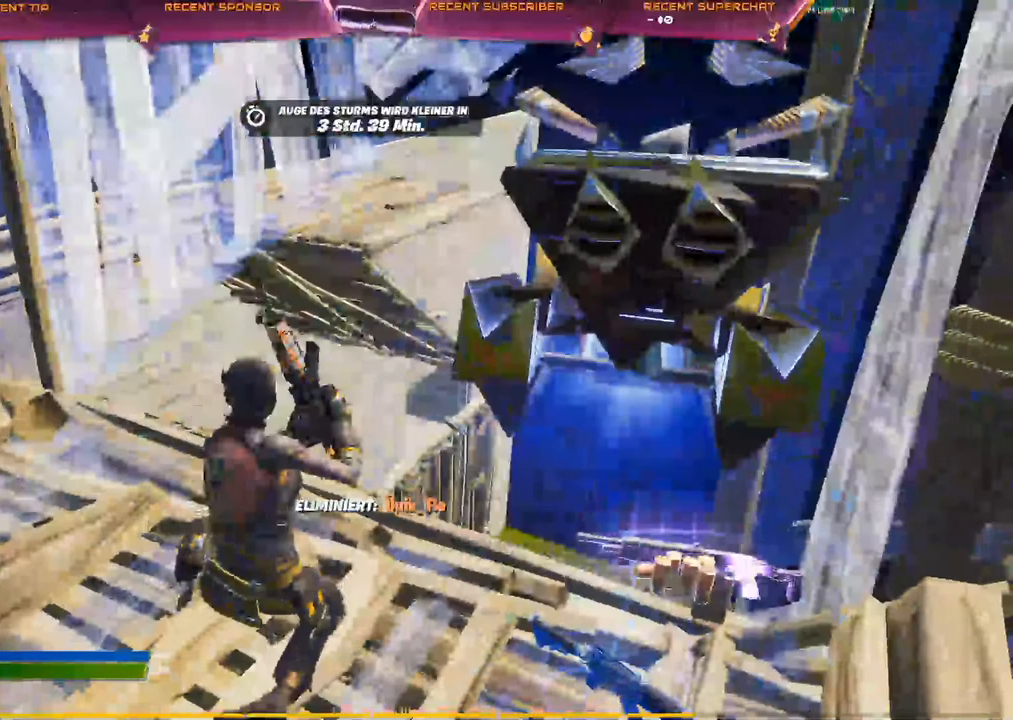
{"dt_ms": 500, "buttons": [], "left_stick": "center", "right_stick": "center", "events": [[333, "SQUARE", "down"], [367, "SQUARE", "up"]]}
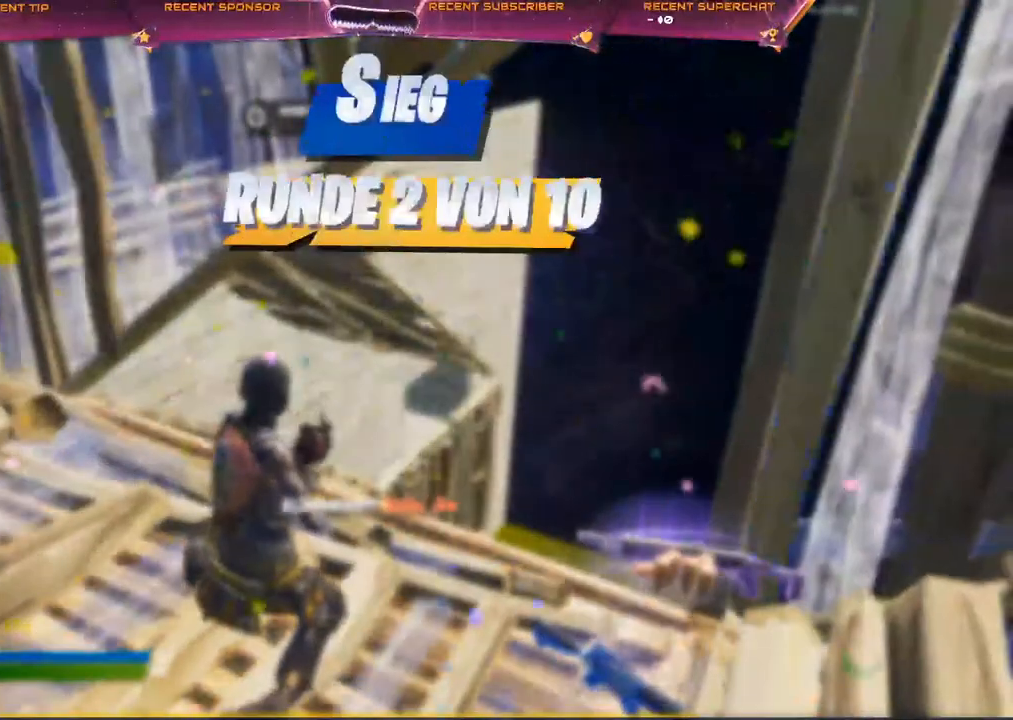
{"dt_ms": 500, "buttons": [], "left_stick": "center", "right_stick": "center", "events": []}
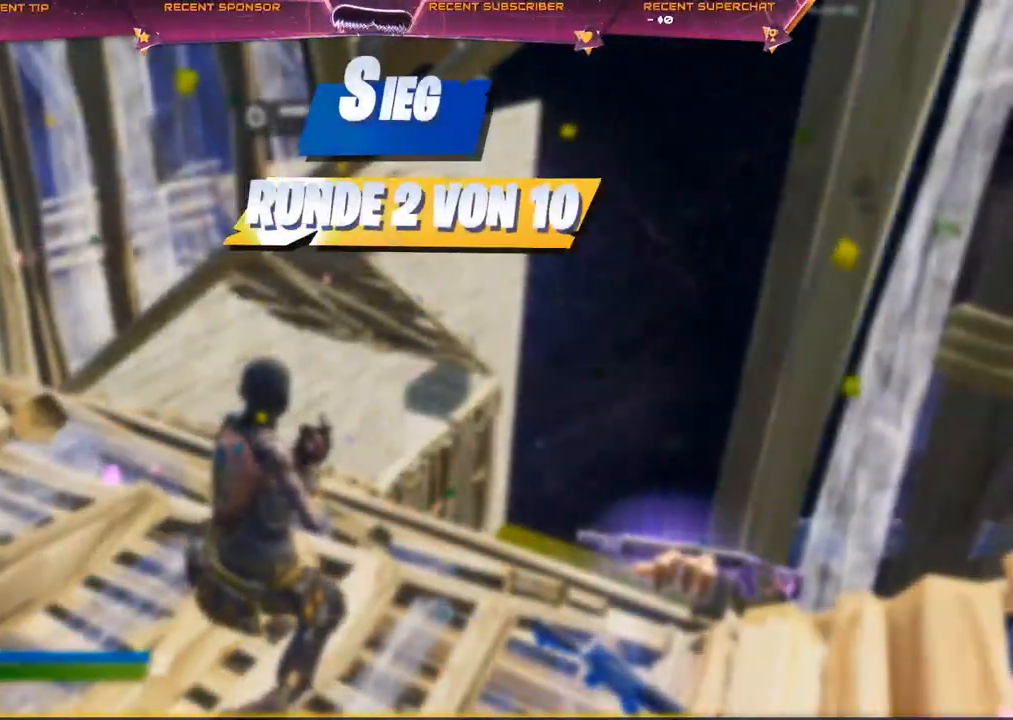
{"dt_ms": 500, "buttons": [], "left_stick": "center", "right_stick": "center", "events": []}
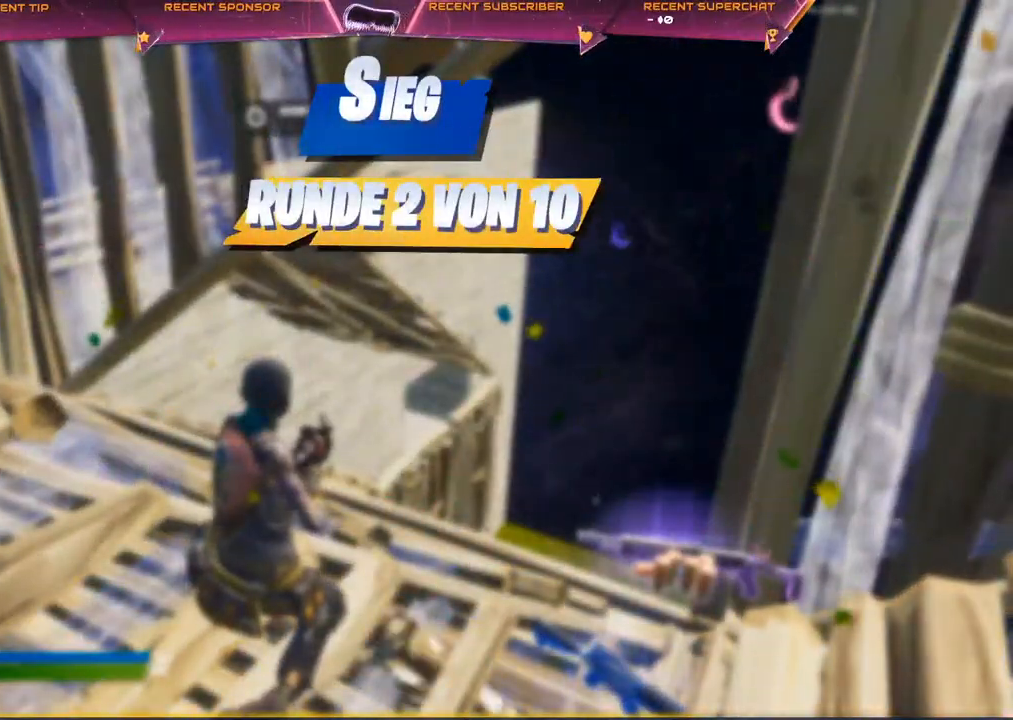
{"dt_ms": 500, "buttons": [], "left_stick": "center", "right_stick": "center", "events": []}
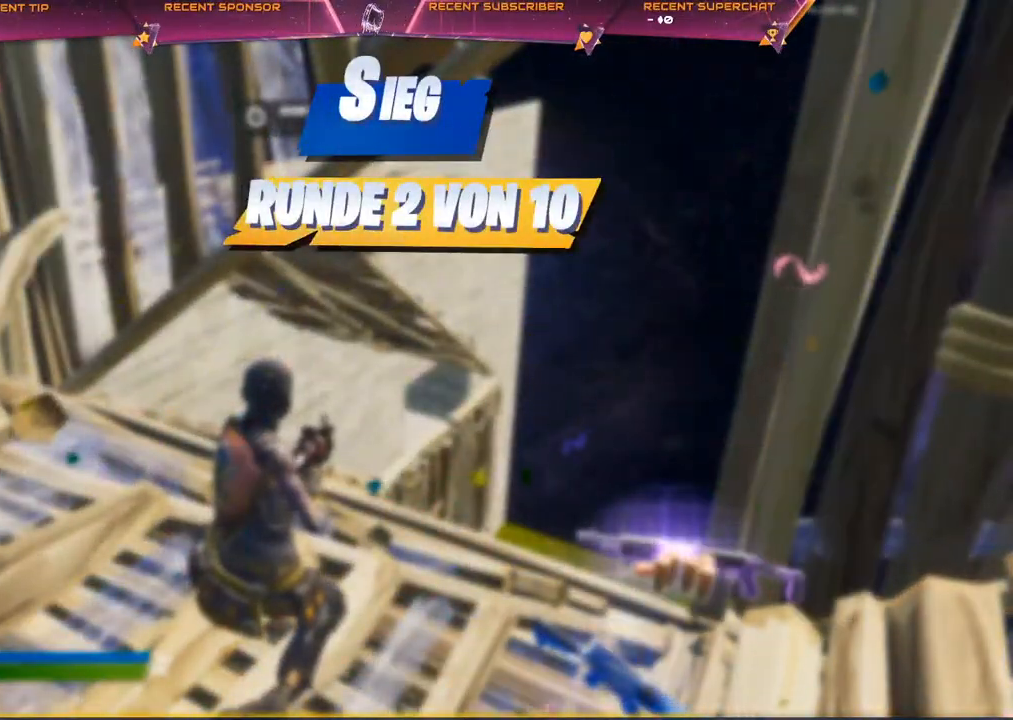
{"dt_ms": 500, "buttons": [], "left_stick": "center", "right_stick": "center", "events": []}
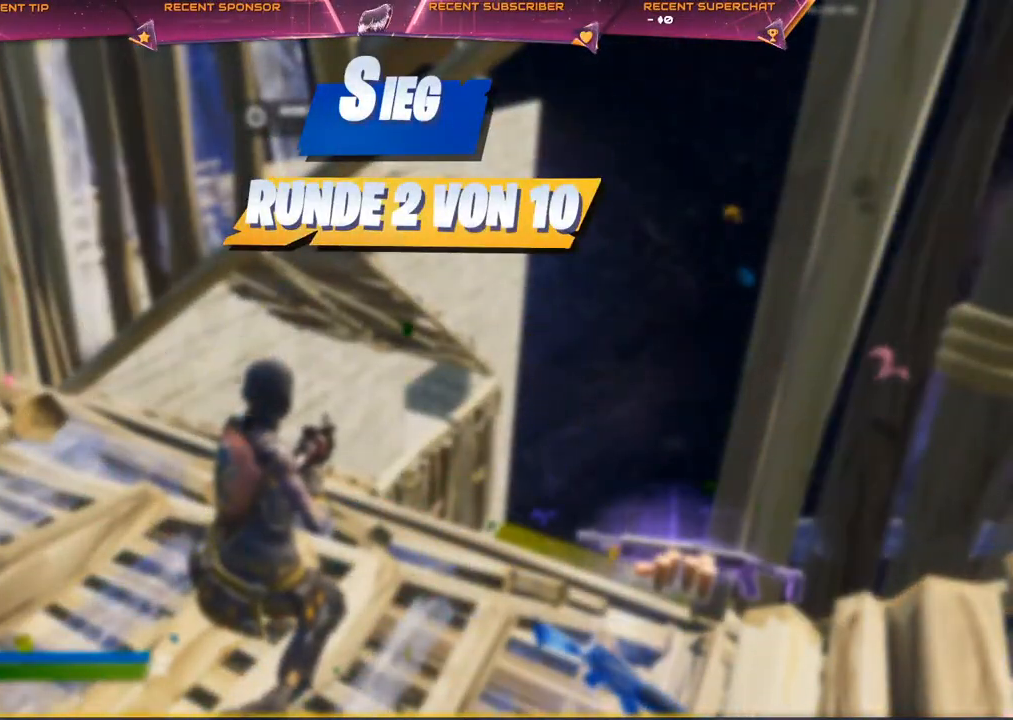
{"dt_ms": 500, "buttons": ["L2"], "left_stick": "center", "right_stick": "center", "events": [[383, "R2", "down"], [483, "L2", "down"], [483, "R2", "up"]]}
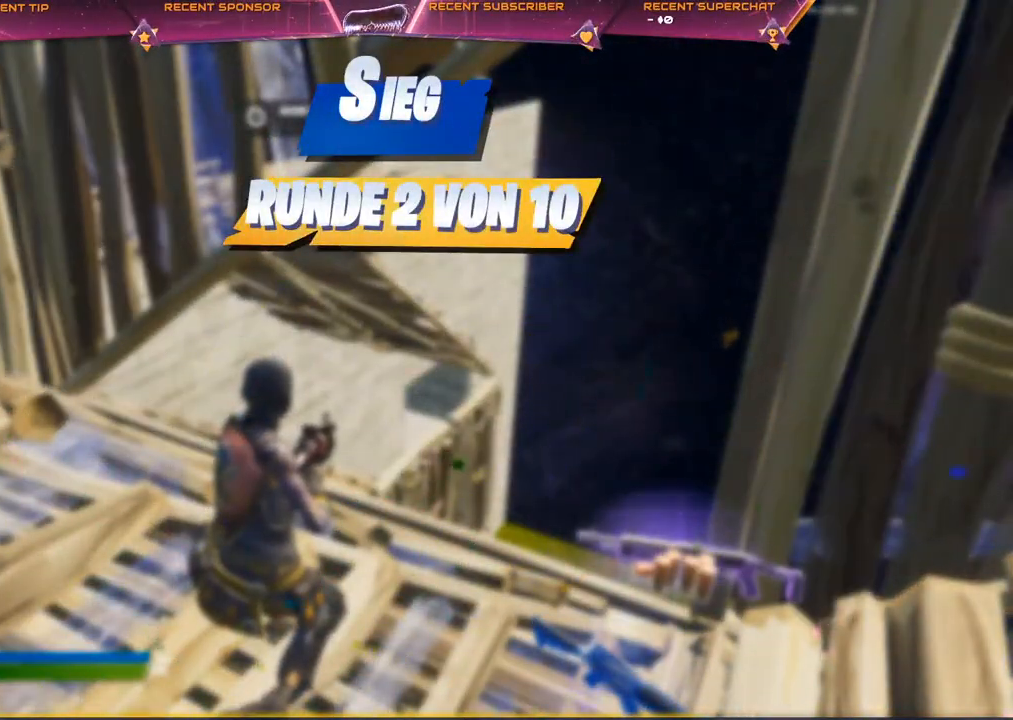
{"dt_ms": 500, "buttons": ["L2"], "left_stick": "center", "right_stick": "center", "events": [[83, "R2", "down"], [117, "L2", "up"], [117, "R2", "up"], [200, "L2", "down"], [233, "R2", "down"], [317, "R2", "up"], [350, "L2", "up"], [400, "R2", "down"], [467, "L2", "down"], [500, "R2", "up"]]}
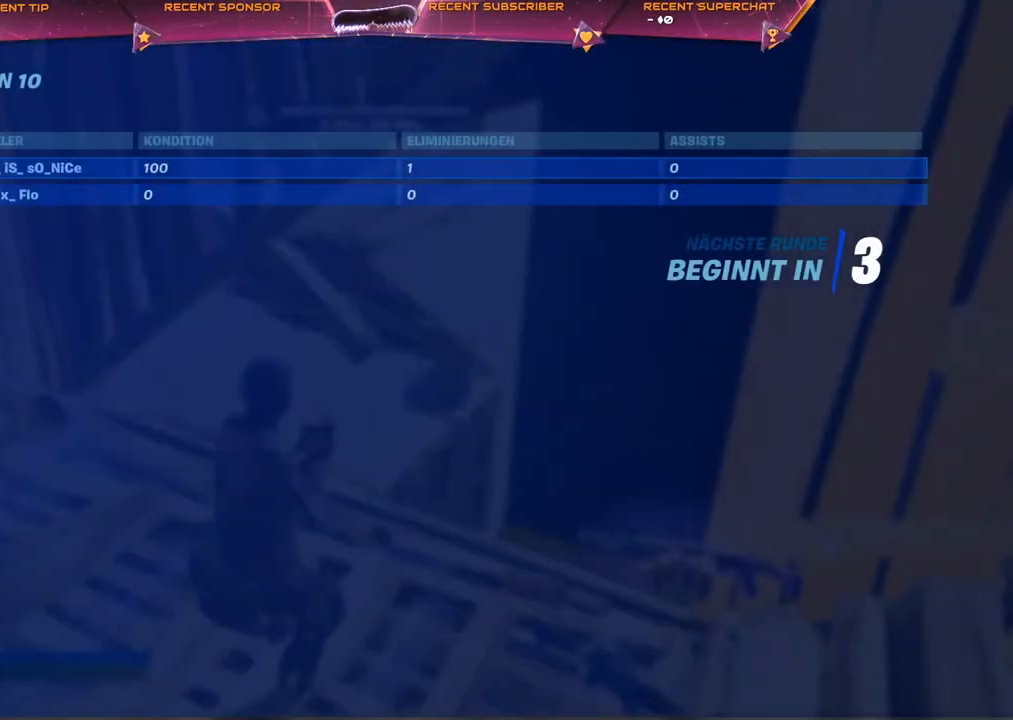
{"dt_ms": 500, "buttons": ["R2"], "left_stick": "center", "right_stick": "center", "events": [[67, "L2", "up"], [117, "R2", "down"], [150, "L2", "down"], [200, "R2", "up"], [250, "L2", "up"], [267, "R2", "down"], [400, "L2", "down"], [417, "R2", "up"], [450, "L2", "up"], [467, "R2", "down"]]}
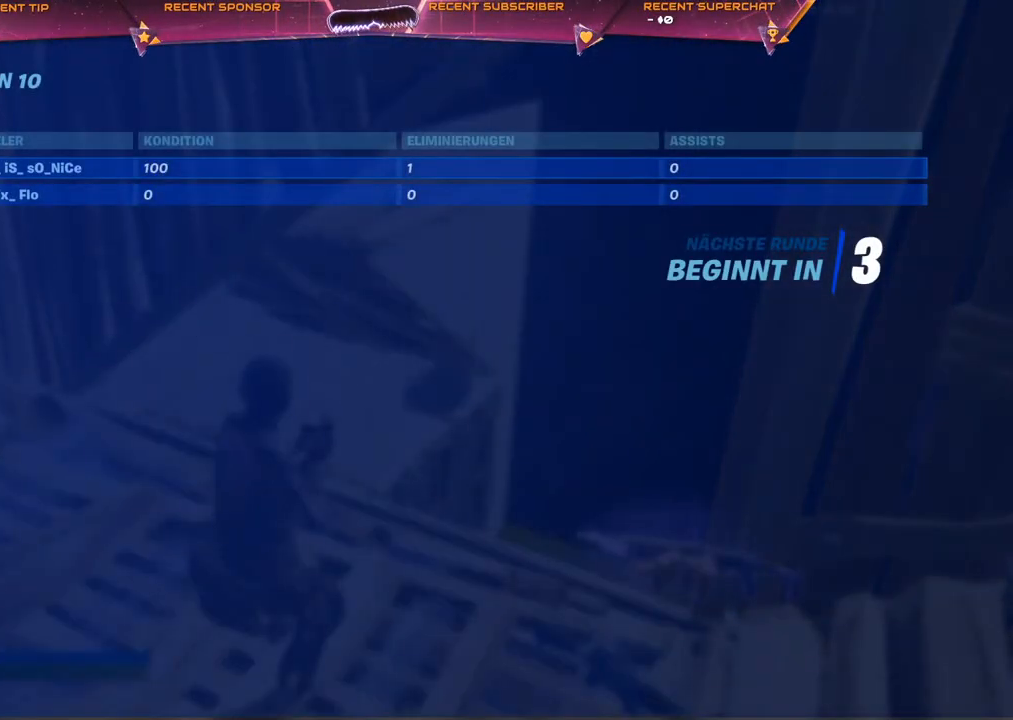
{"dt_ms": 500, "buttons": [], "left_stick": "center", "right_stick": "center", "events": [[67, "L2", "down"], [150, "L2", "up"], [233, "R2", "up"]]}